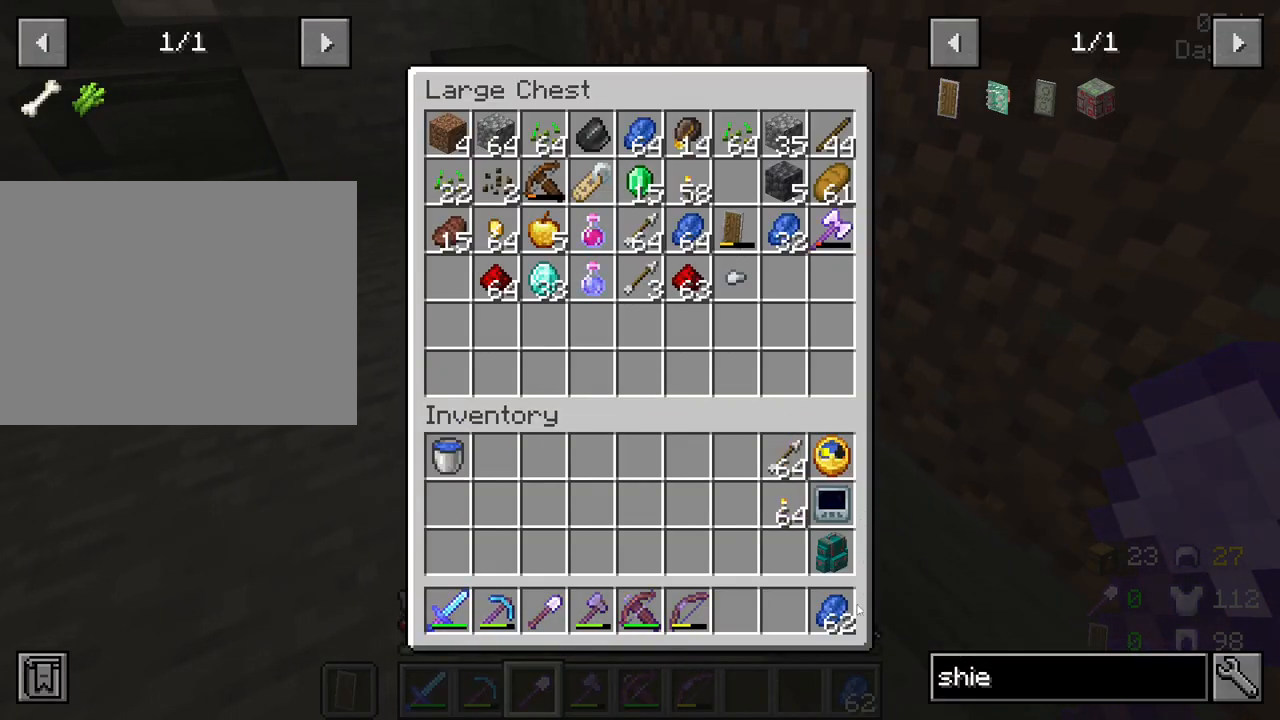
Gameplay with keyboard and mouse; each line is a JSON object with the keys and mouse buttons held at the frame after it. "events" lists presses ("down") and releases ("up") of "1", "2", "3", "4", "5", "a", "alt", "c", "caps_lock", "ctrl", "d", "e", "f", "g", "q", "r", "s", "shift", "space", "t", "tab", "v", "w", "x", "z", "mouse_left", "mouse_wheel" and "mouse_right" between this image and that frame as [ms after this image, input, new state], when the widget could be followed in between. "mouse_left", "mouse_wheel", "mouse_right" = the "left", "wheel", "right" buttons of the "mouse" list. No other keys are recorded. Fast repeated clicks can show as one long hold. "wheel" means that the mouse wheel is clicked or scrolled. "mouse_move" is the direction in which the mouse moves at that frame (one of eight, or "still"), when it could be read.
{"keys": ["e", "shift"], "mouse": [], "mouse_move": "still", "events": [[267, "mouse_left", "down"], [400, "mouse_left", "up"], [500, "e", "down"]]}
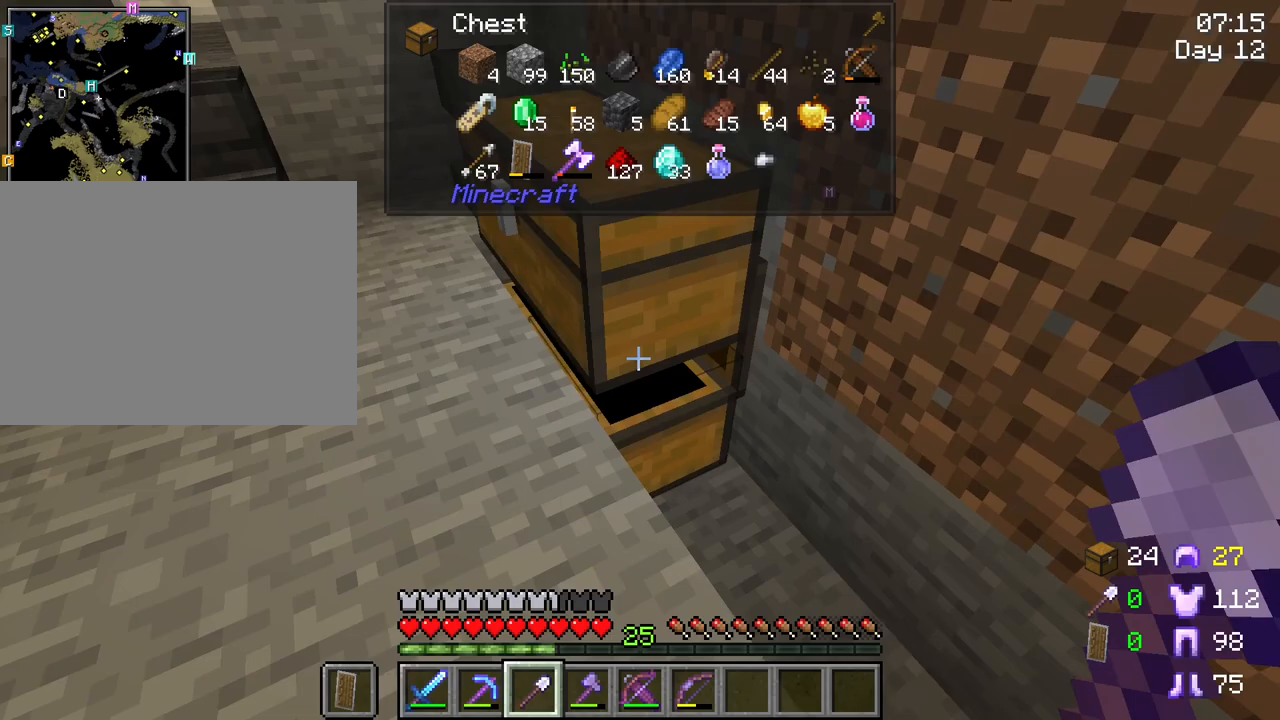
{"keys": ["a", "w"], "mouse": [], "mouse_move": "still", "events": [[100, "shift", "up"], [133, "e", "up"], [233, "w", "down"], [367, "a", "down"]]}
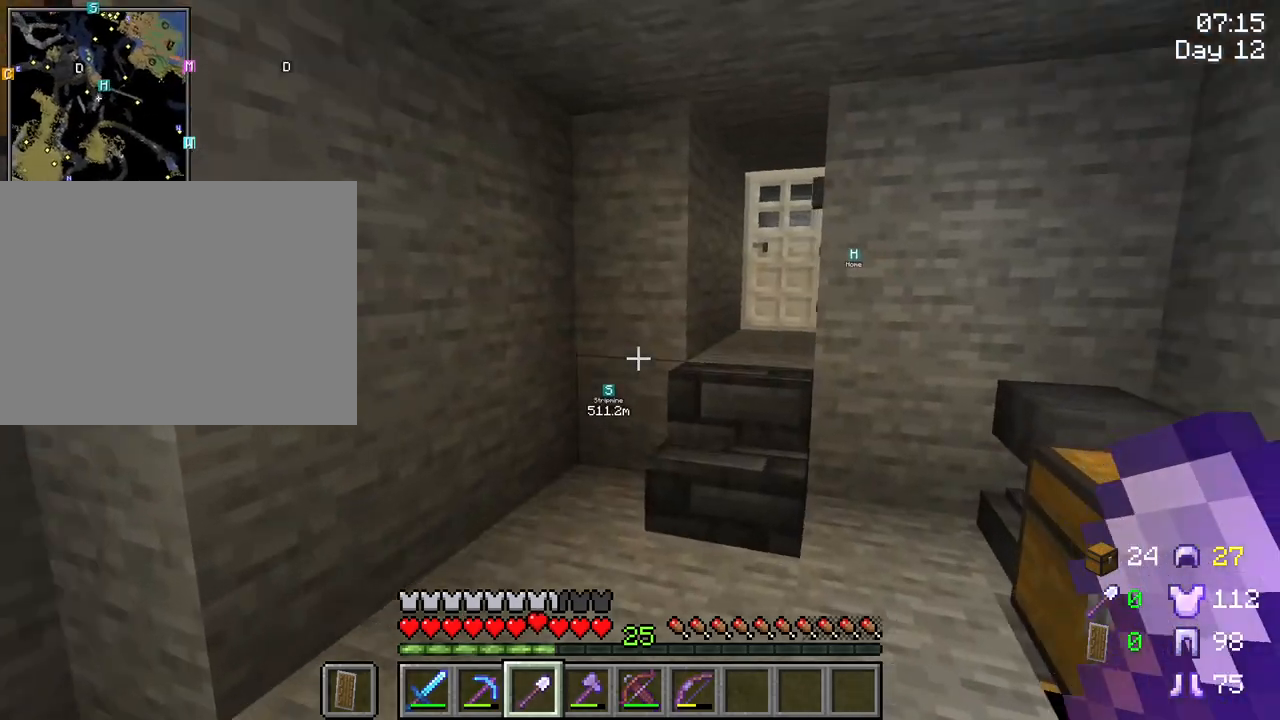
{"keys": ["w"], "mouse": [], "mouse_move": "still", "events": [[17, "a", "up"], [400, "mouse_wheel", "down"], [483, "mouse_wheel", "up"]]}
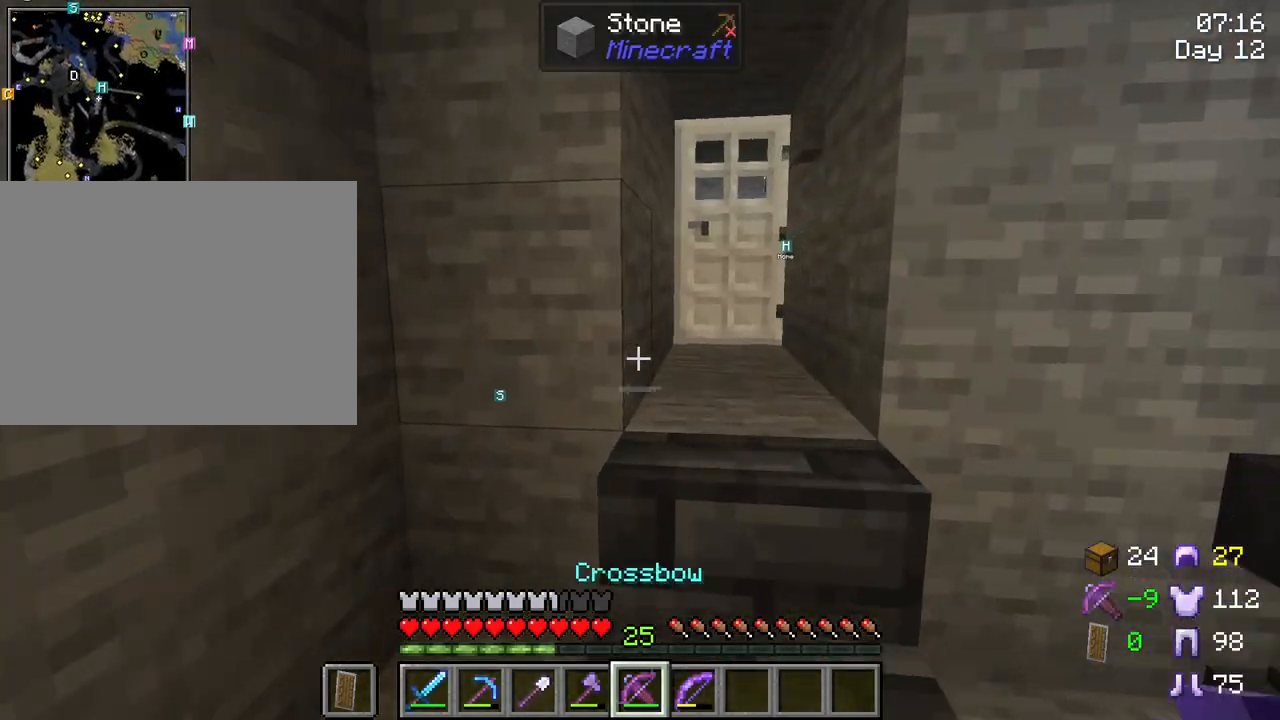
{"keys": ["w"], "mouse": [], "mouse_move": "still", "events": [[167, "d", "down"], [317, "d", "up"], [317, "mouse_wheel", "down"], [367, "mouse_wheel", "up"]]}
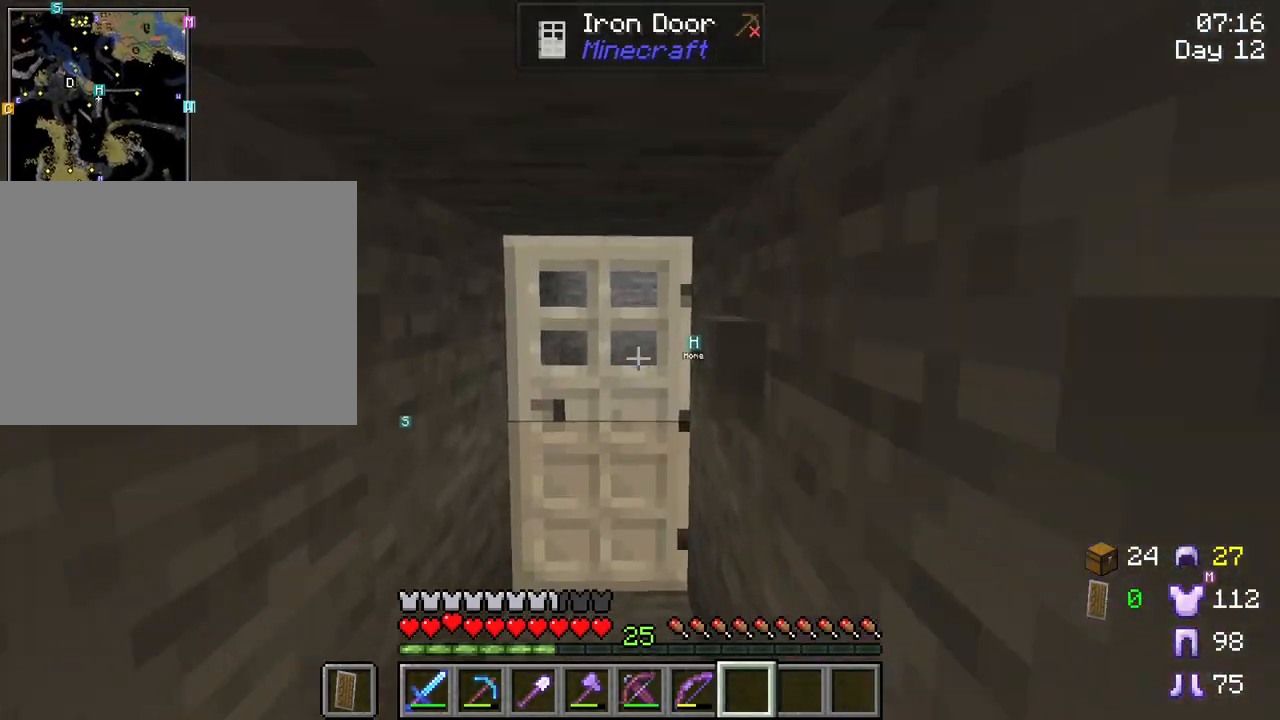
{"keys": [], "mouse": [], "mouse_move": "still", "events": [[367, "w", "up"]]}
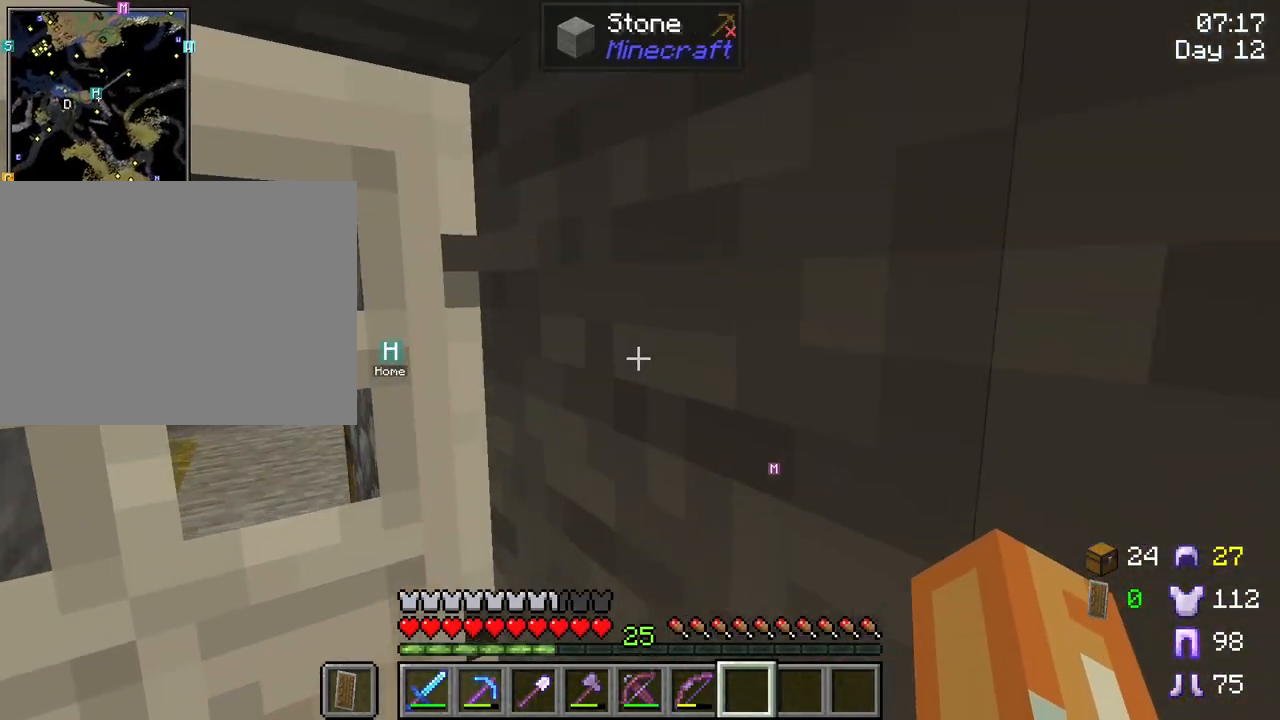
{"keys": [], "mouse": ["right"], "mouse_move": "still", "events": [[483, "mouse_right", "down"]]}
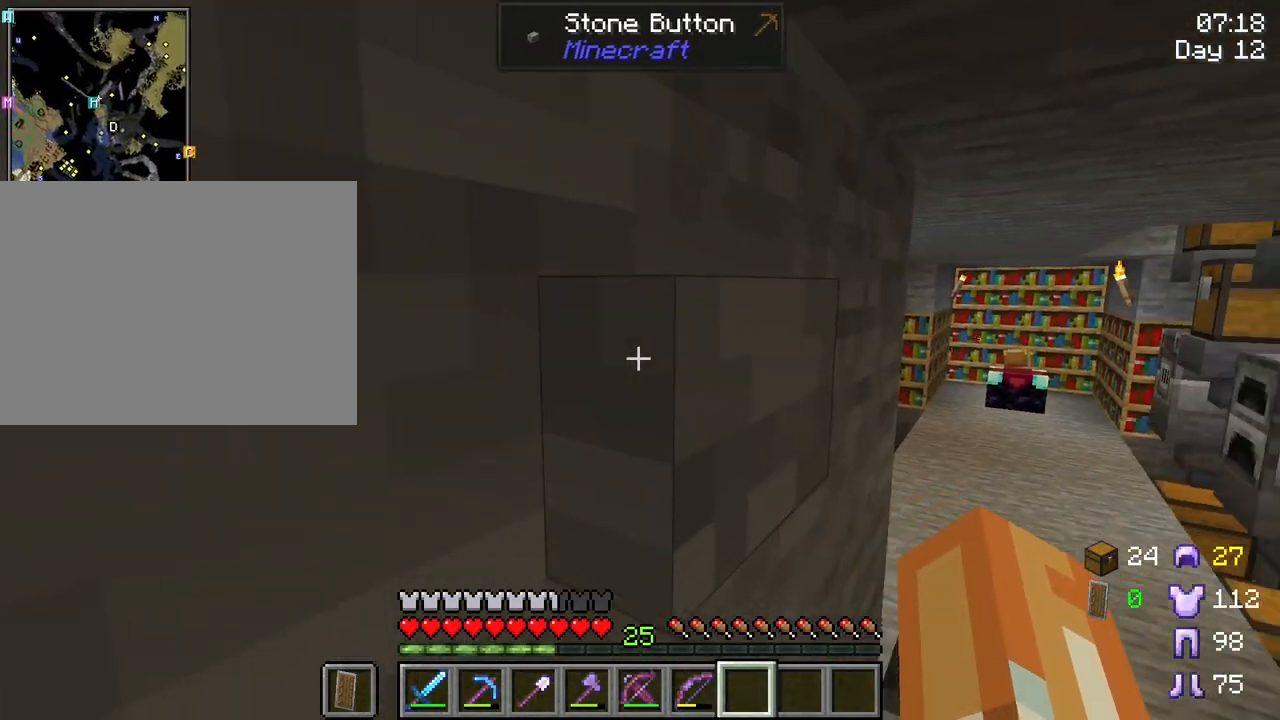
{"keys": ["a"], "mouse": [], "mouse_move": "still", "events": [[83, "s", "down"], [117, "mouse_right", "up"], [167, "a", "down"], [367, "s", "up"]]}
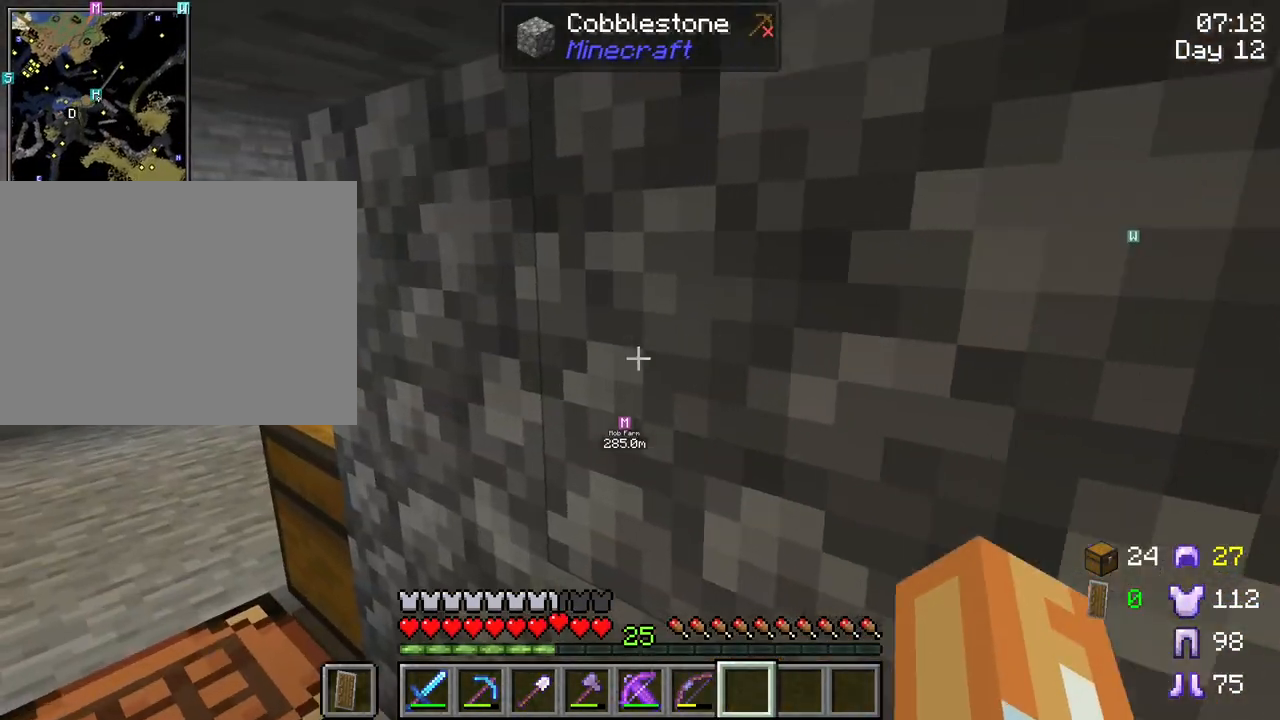
{"keys": ["tab", "w"], "mouse": [], "mouse_move": "still", "events": [[50, "w", "down"], [183, "a", "up"], [417, "tab", "down"]]}
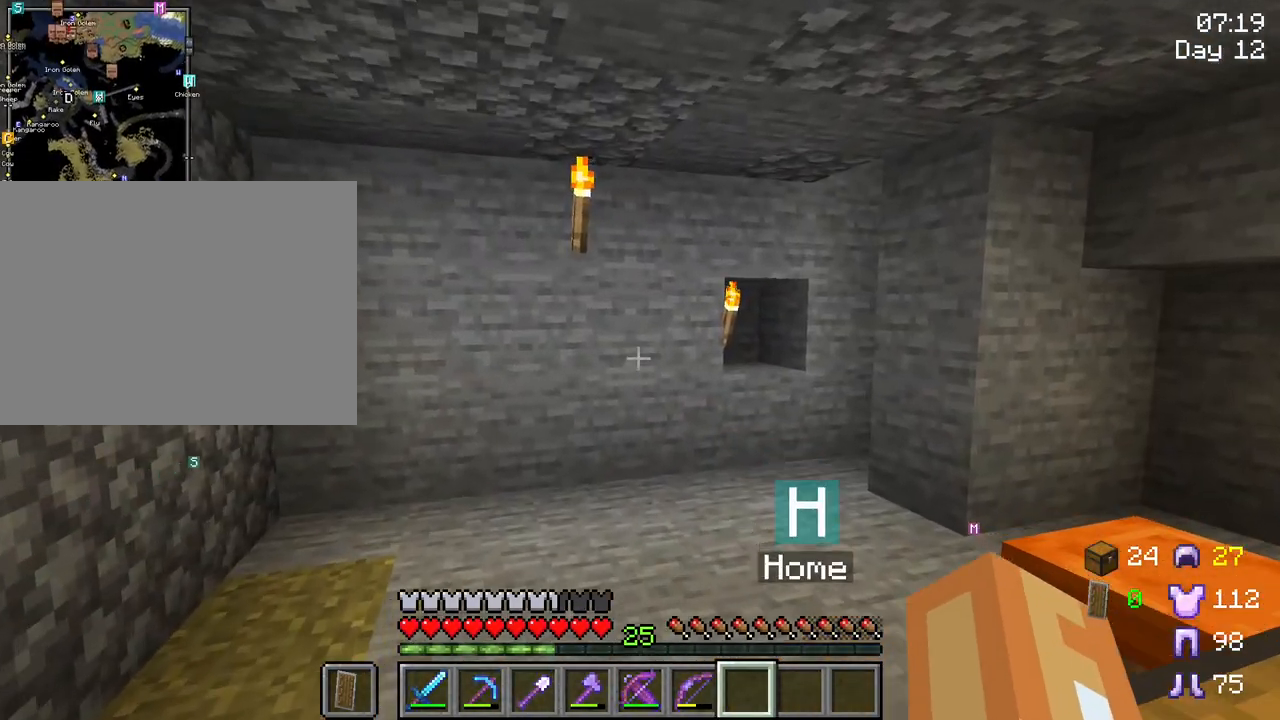
{"keys": ["ctrl", "w"], "mouse": [], "mouse_move": "still", "events": [[200, "tab", "up"], [383, "ctrl", "down"]]}
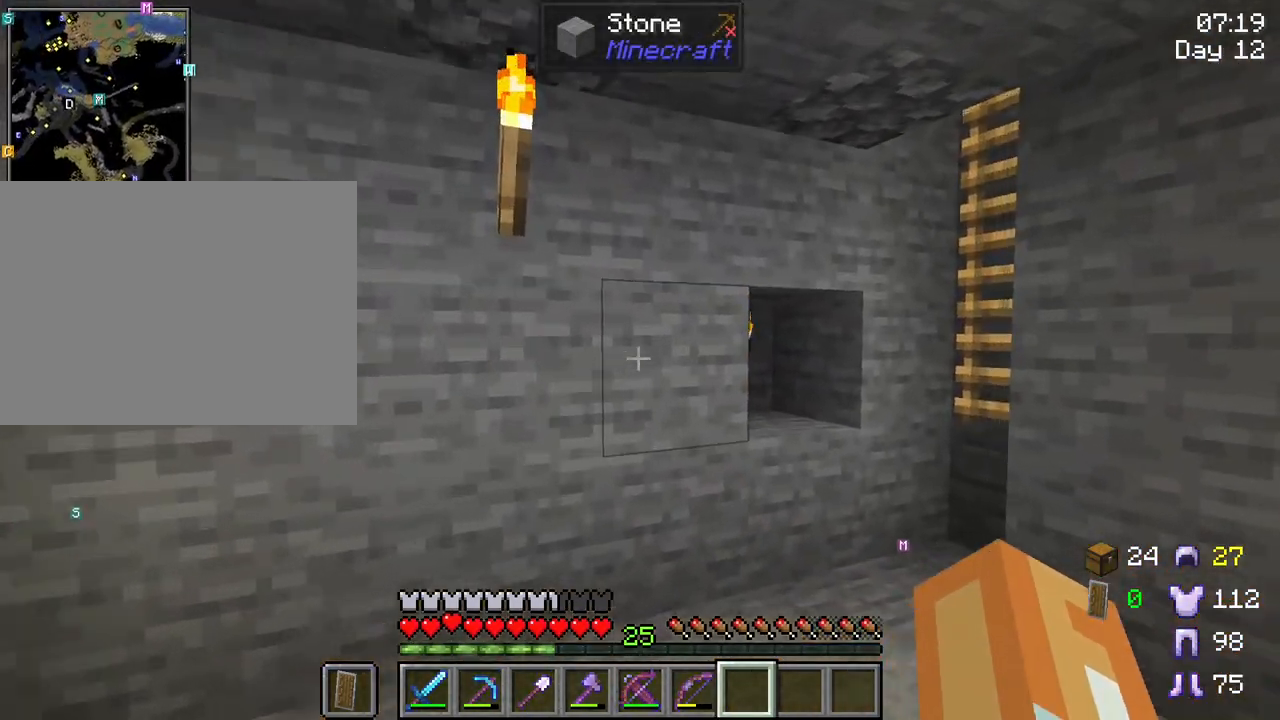
{"keys": ["tab", "w"], "mouse": [], "mouse_move": "still", "events": [[83, "ctrl", "up"], [500, "tab", "down"]]}
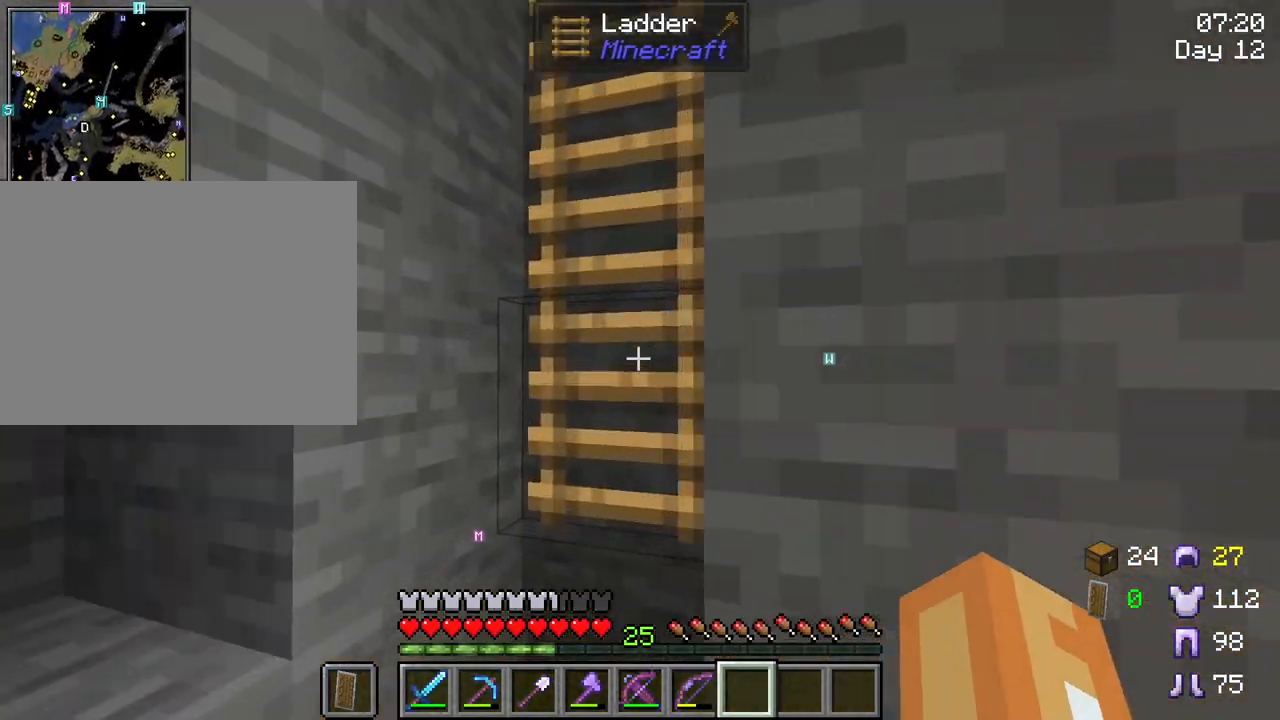
{"keys": ["space", "w"], "mouse": [], "mouse_move": "still", "events": [[333, "tab", "up"], [417, "space", "down"]]}
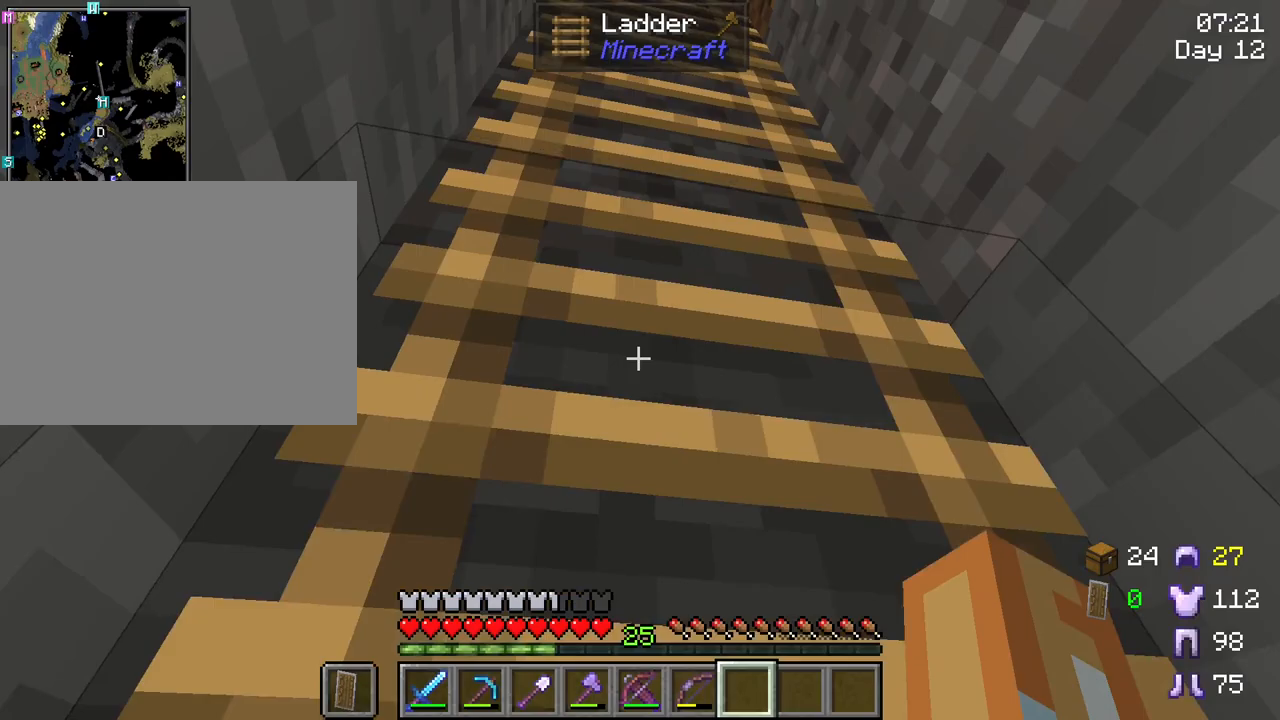
{"keys": ["space"], "mouse": [], "mouse_move": "still", "events": [[483, "w", "up"]]}
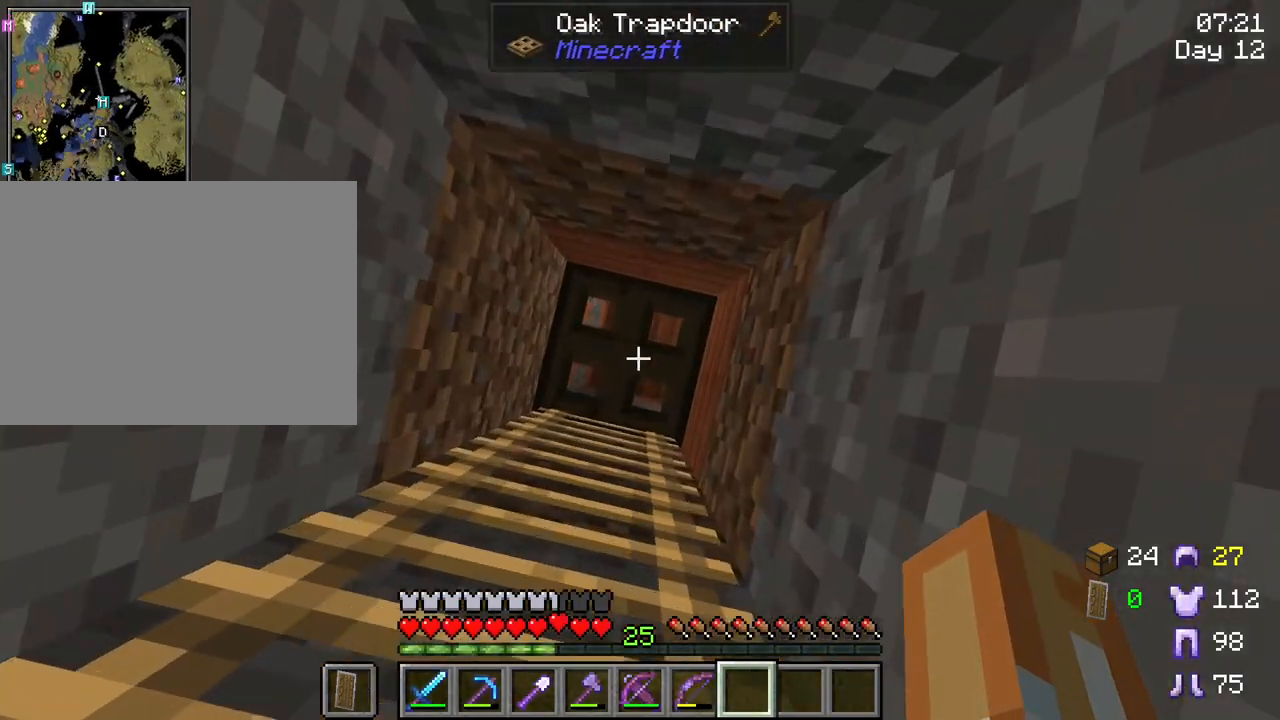
{"keys": ["space"], "mouse": [], "mouse_move": "still", "events": [[33, "d", "down"], [167, "d", "up"]]}
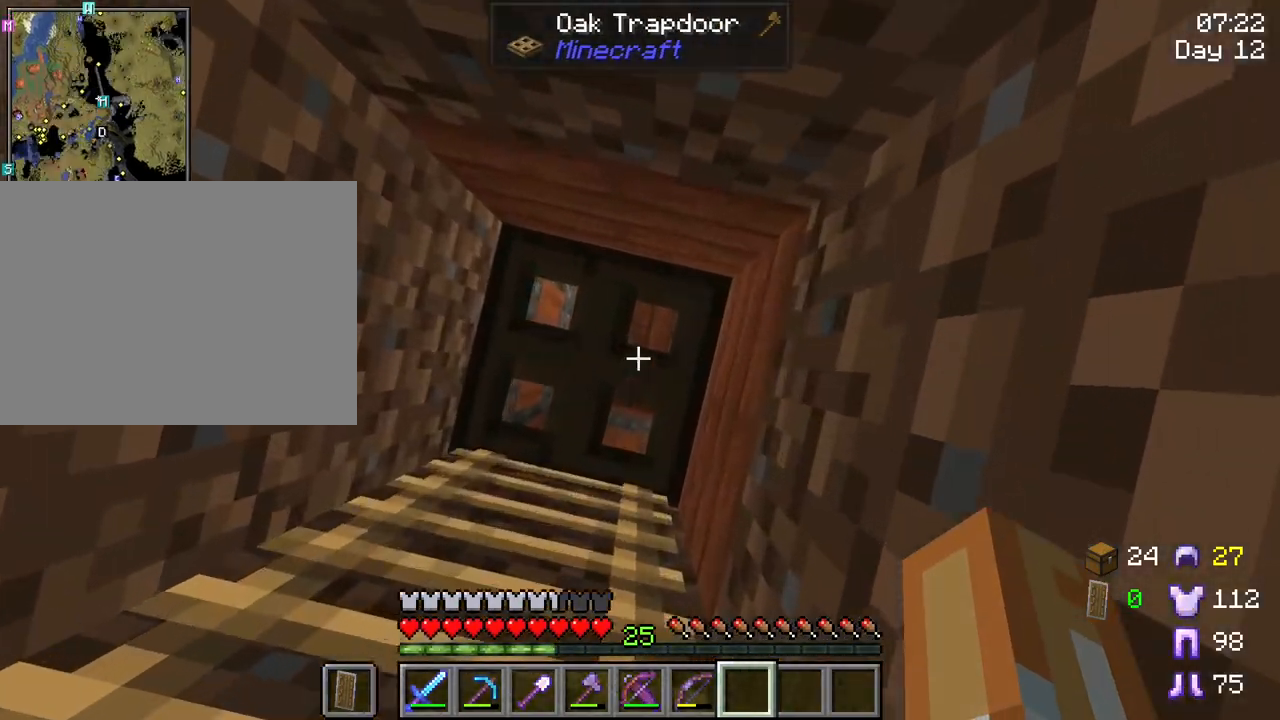
{"keys": ["space", "tab"], "mouse": [], "mouse_move": "still", "events": [[417, "tab", "down"]]}
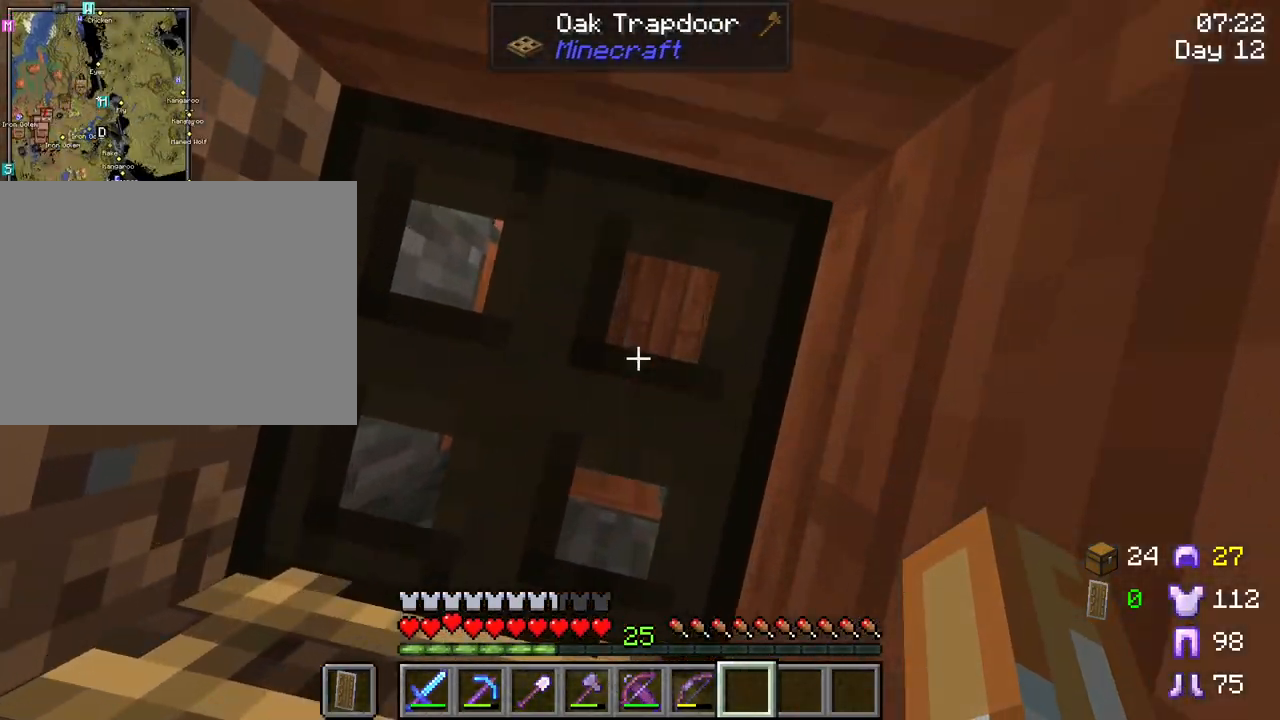
{"keys": ["s", "space", "tab"], "mouse": [], "mouse_move": "down", "events": [[150, "mouse_right", "down"], [300, "mouse_right", "up"], [433, "s", "down"]]}
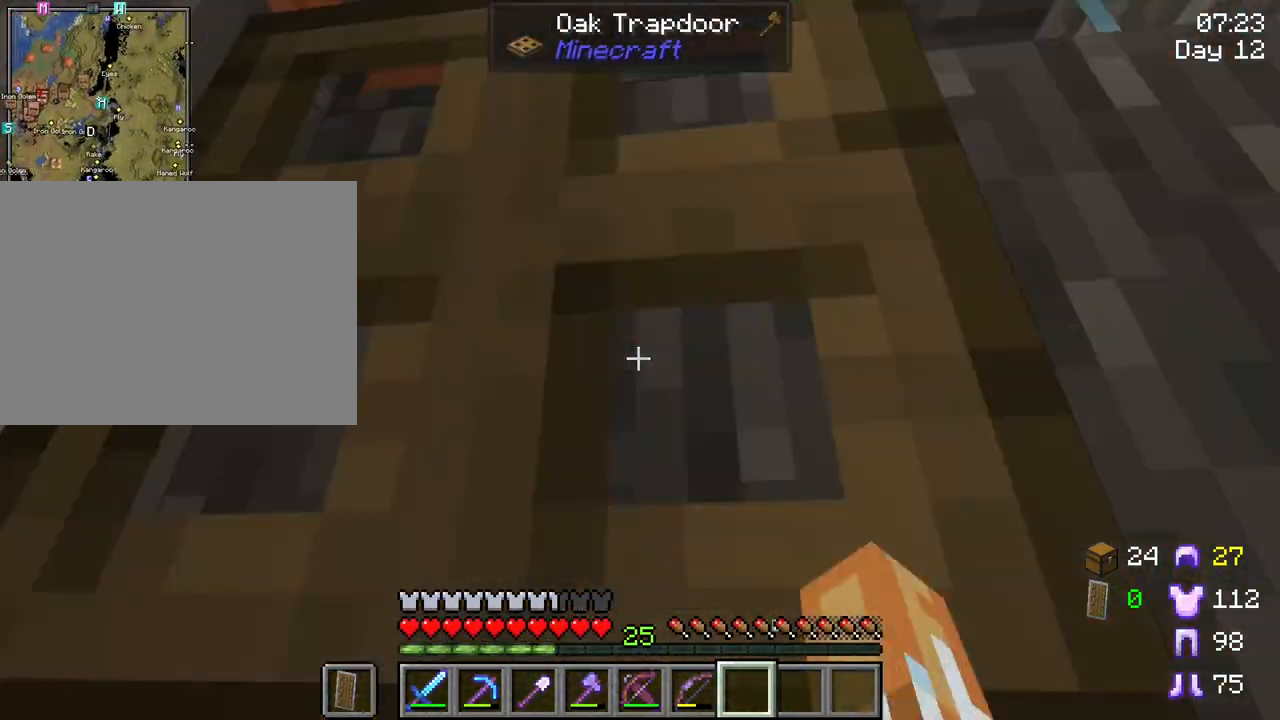
{"keys": ["s", "space", "tab"], "mouse": [], "mouse_move": "up-left", "events": []}
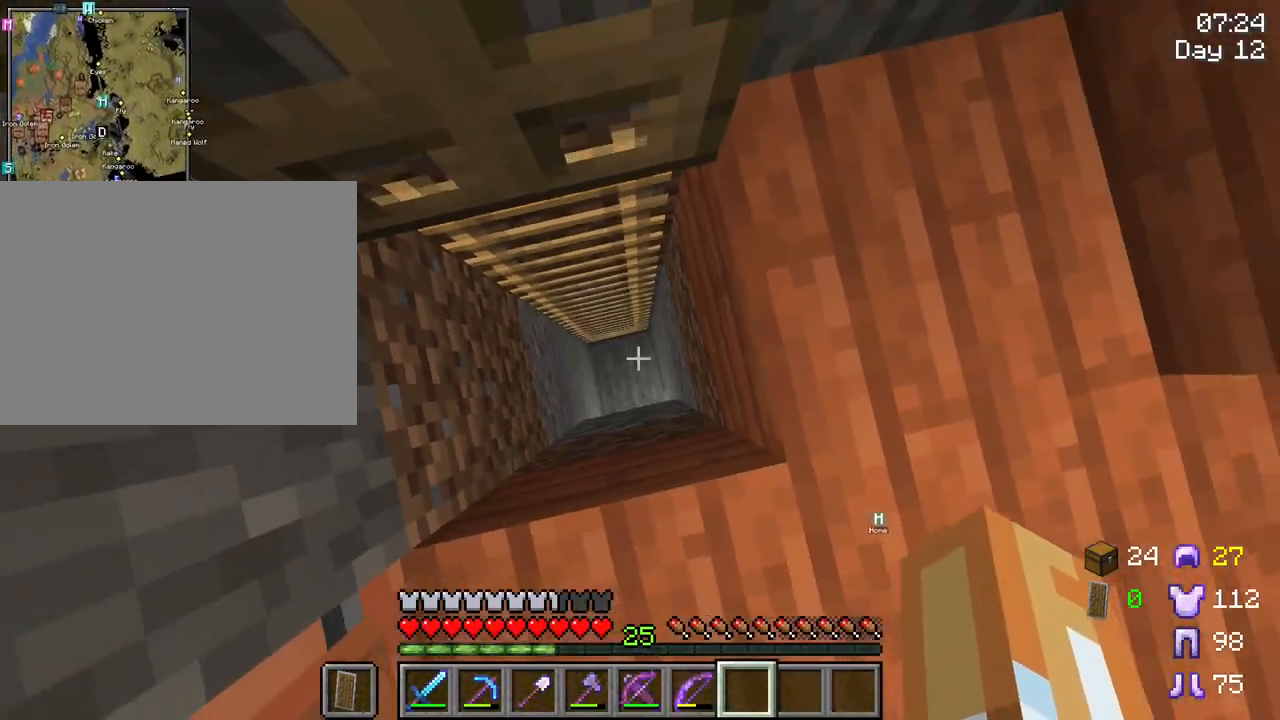
{"keys": ["s"], "mouse": [], "mouse_move": "still", "events": [[333, "space", "up"], [367, "tab", "up"]]}
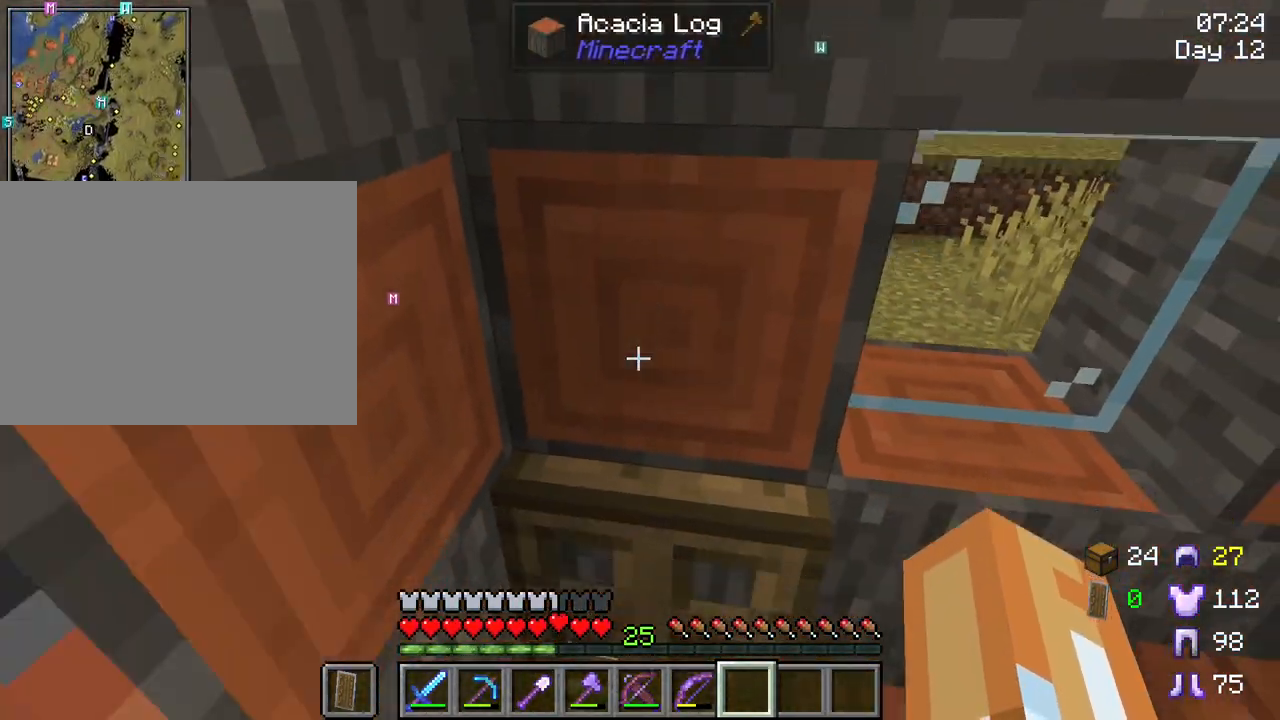
{"keys": ["w"], "mouse": [], "mouse_move": "left", "events": [[67, "s", "up"], [167, "mouse_right", "down"], [300, "mouse_right", "up"], [483, "w", "down"]]}
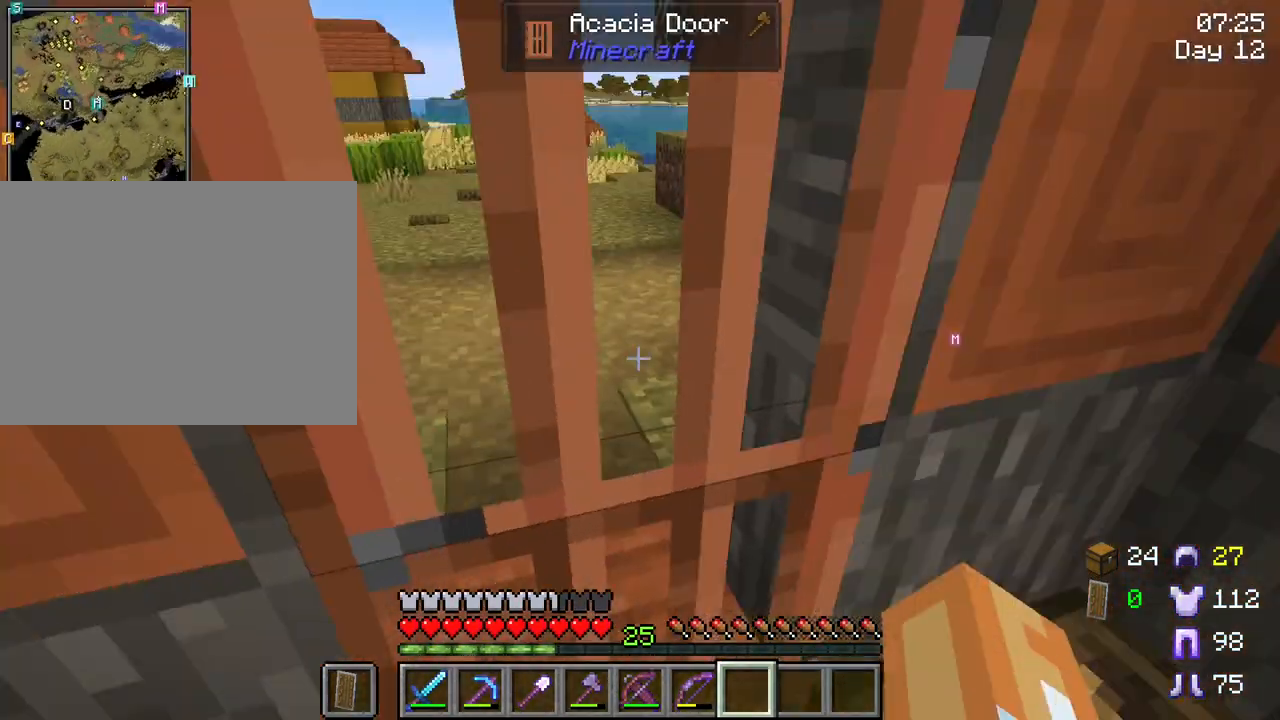
{"keys": ["a"], "mouse": ["right"], "mouse_move": "left", "events": [[33, "d", "down"], [33, "mouse_right", "down"], [117, "d", "up"], [167, "mouse_right", "up"], [400, "a", "down"], [400, "w", "up"], [450, "mouse_right", "down"]]}
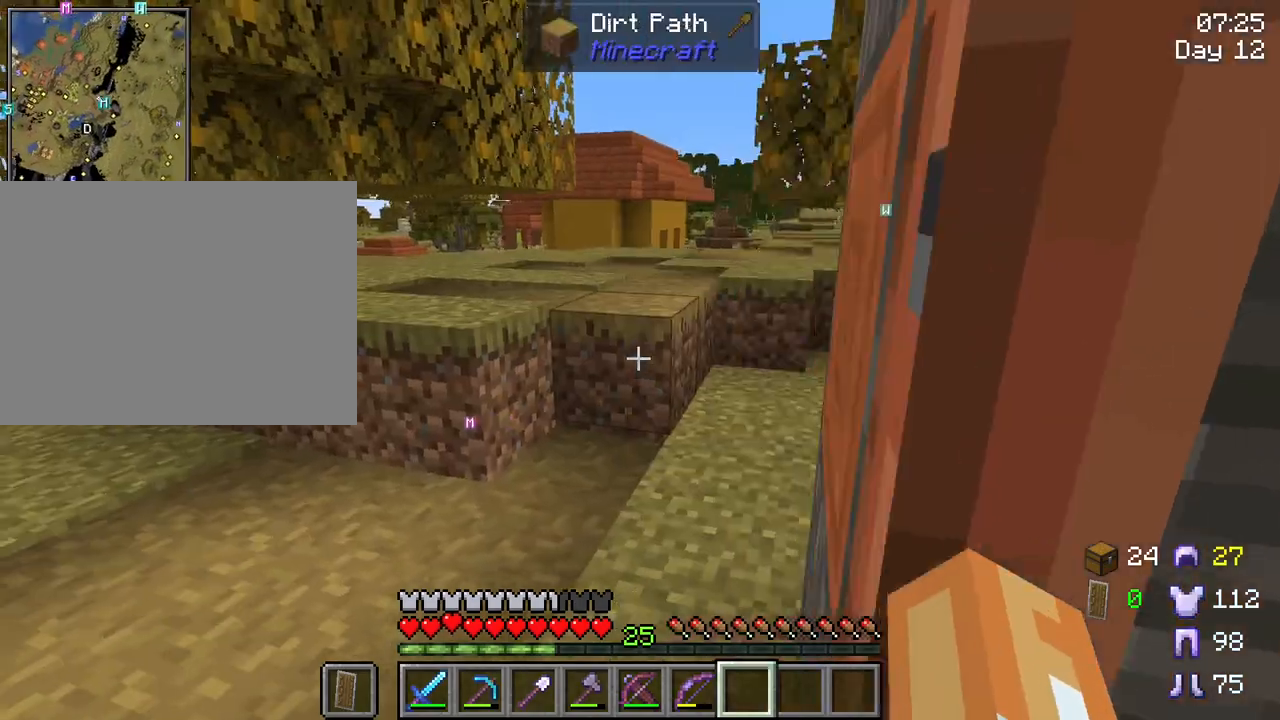
{"keys": [], "mouse": [], "mouse_move": "left", "events": [[50, "mouse_right", "up"], [100, "a", "up"]]}
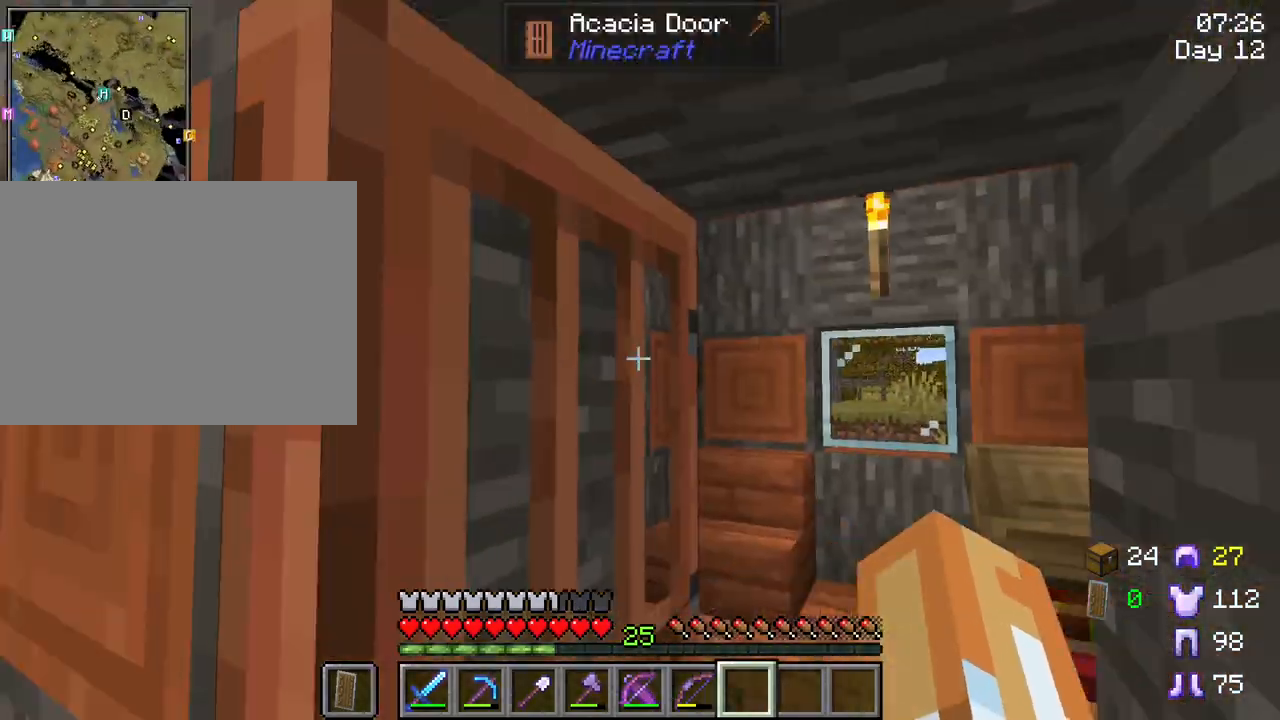
{"keys": [], "mouse": [], "mouse_move": "still", "events": [[67, "mouse_right", "down"], [167, "mouse_right", "up"]]}
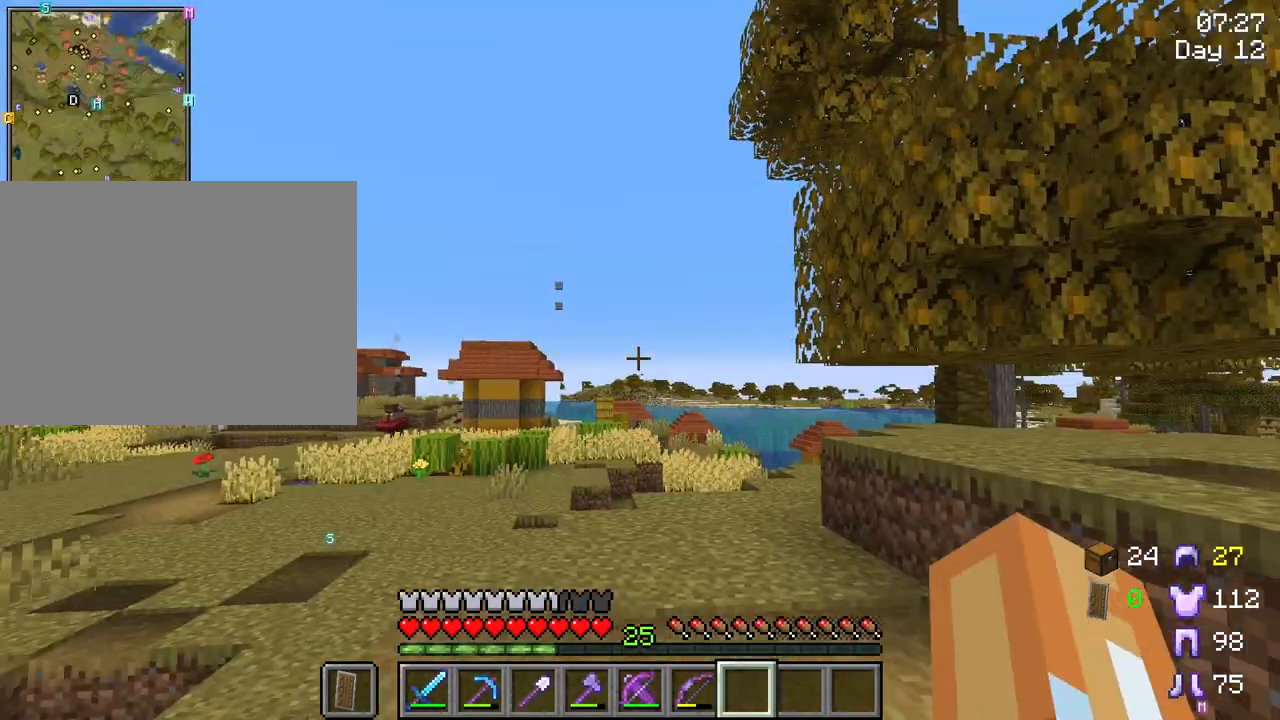
{"keys": ["c"], "mouse": [], "mouse_move": "still", "events": [[500, "c", "down"]]}
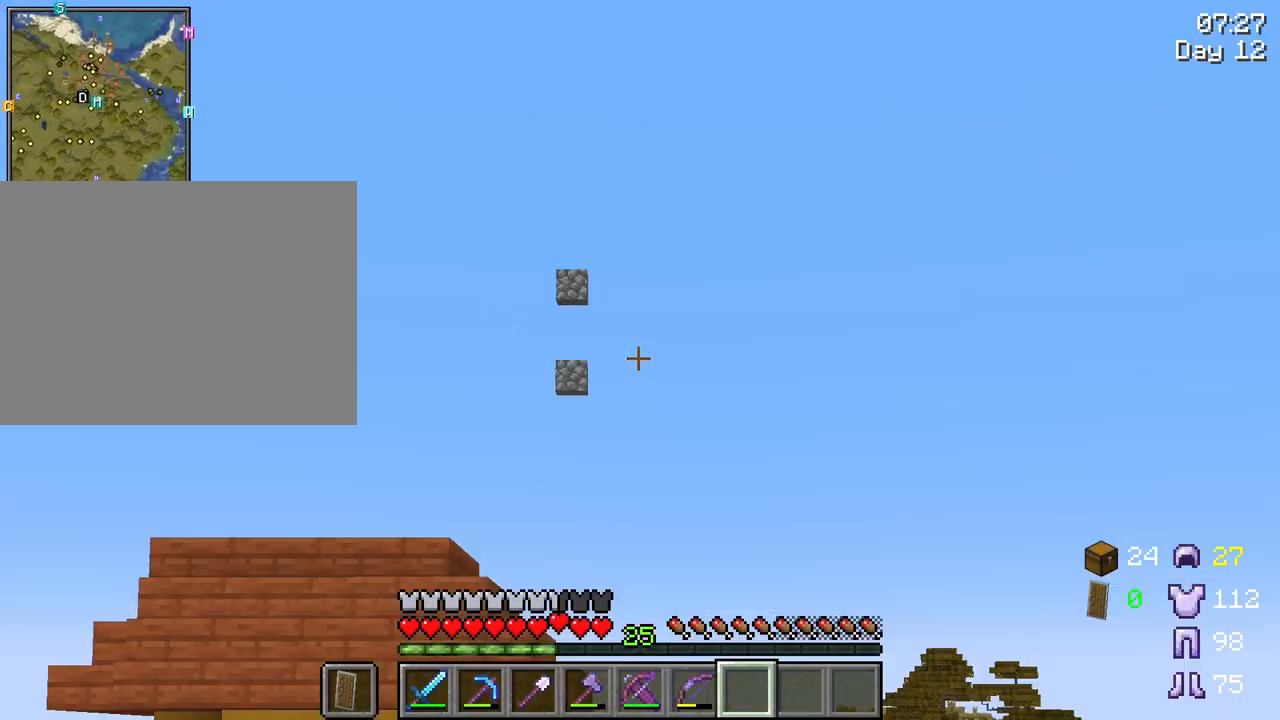
{"keys": ["w"], "mouse": [], "mouse_move": "still", "events": [[417, "c", "up"], [417, "w", "down"]]}
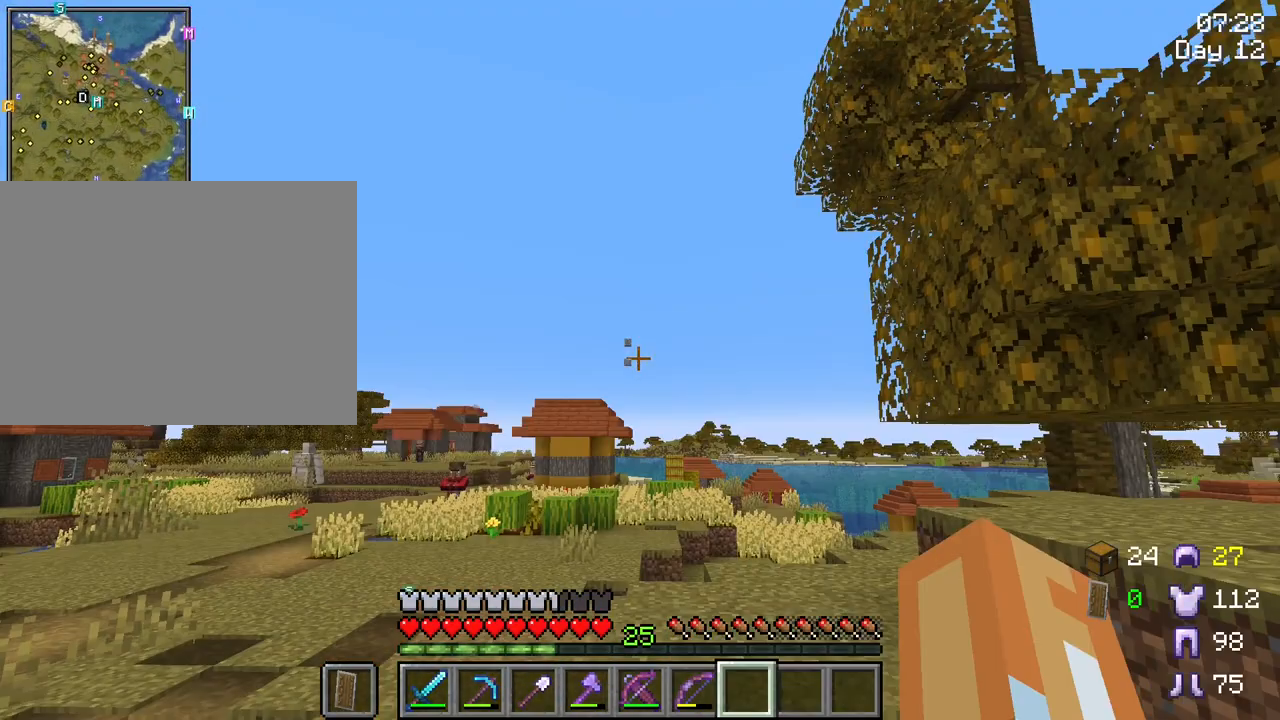
{"keys": ["ctrl", "space", "w"], "mouse": [], "mouse_move": "still", "events": [[200, "ctrl", "down"], [400, "space", "down"]]}
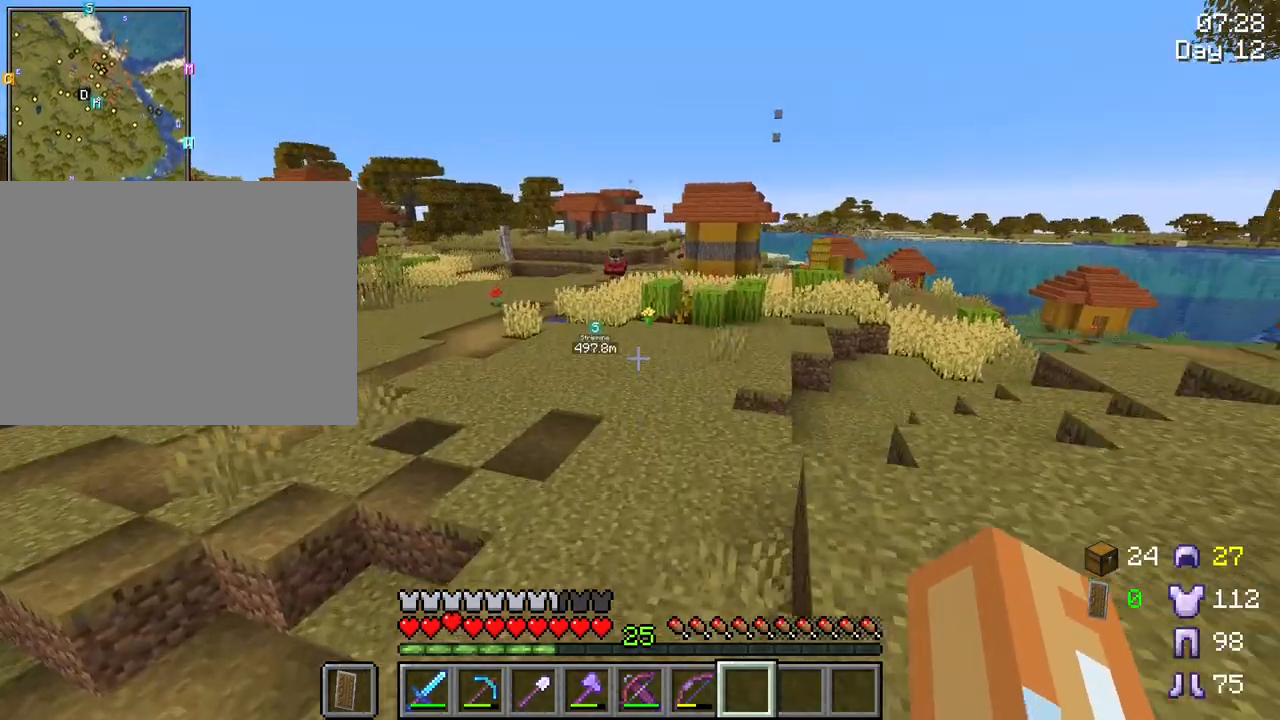
{"keys": ["ctrl", "space", "w"], "mouse": [], "mouse_move": "still", "events": []}
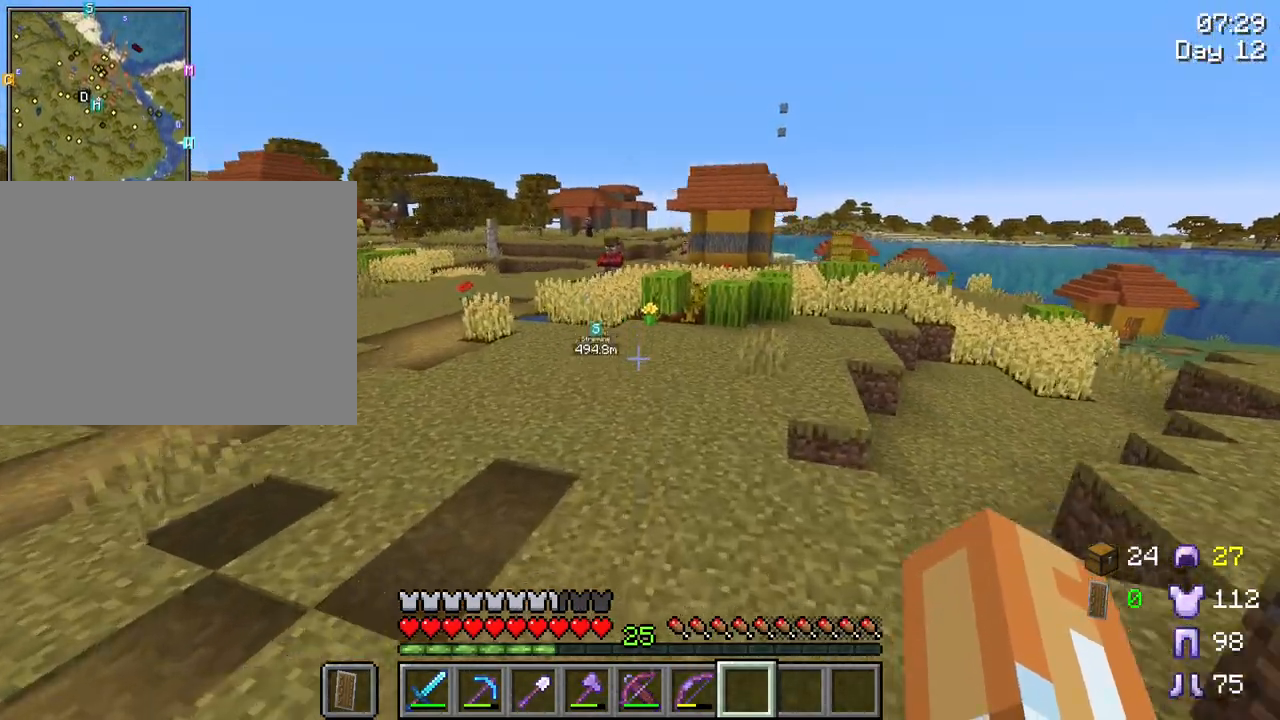
{"keys": ["a", "ctrl", "space", "w"], "mouse": [], "mouse_move": "still", "events": [[150, "a", "down"]]}
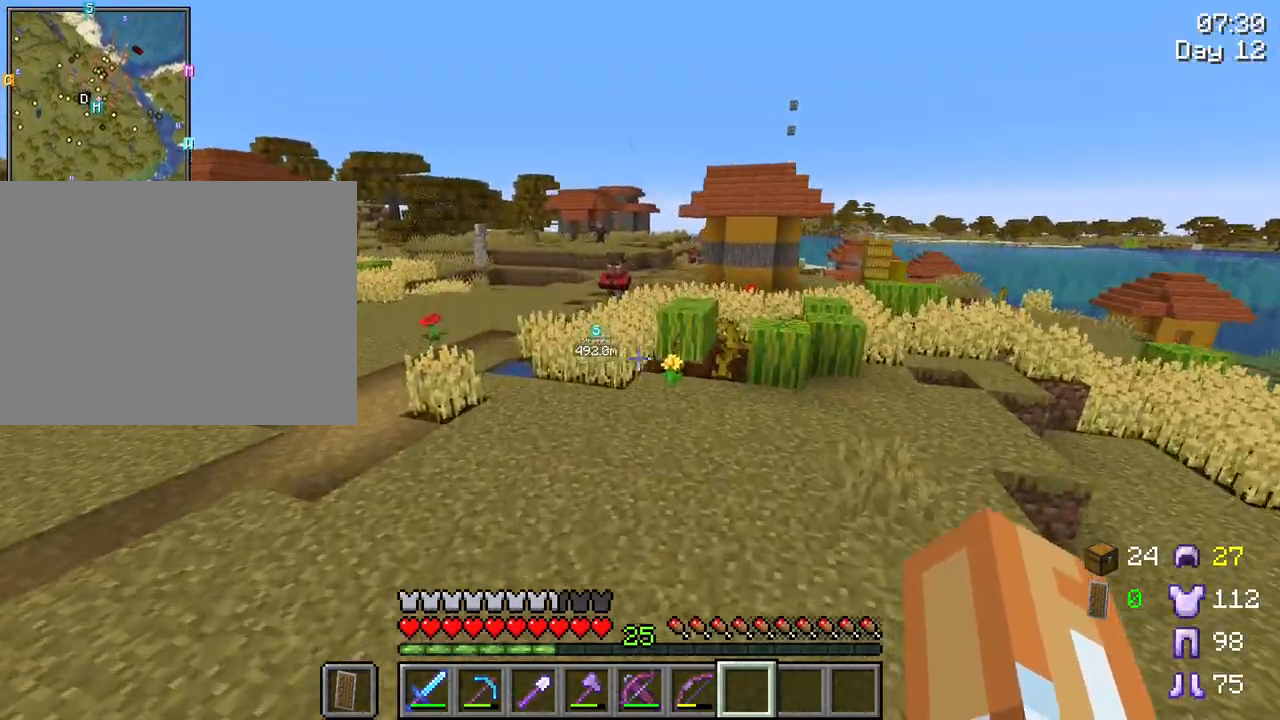
{"keys": ["a", "space", "w"], "mouse": [], "mouse_move": "still", "events": [[400, "ctrl", "up"]]}
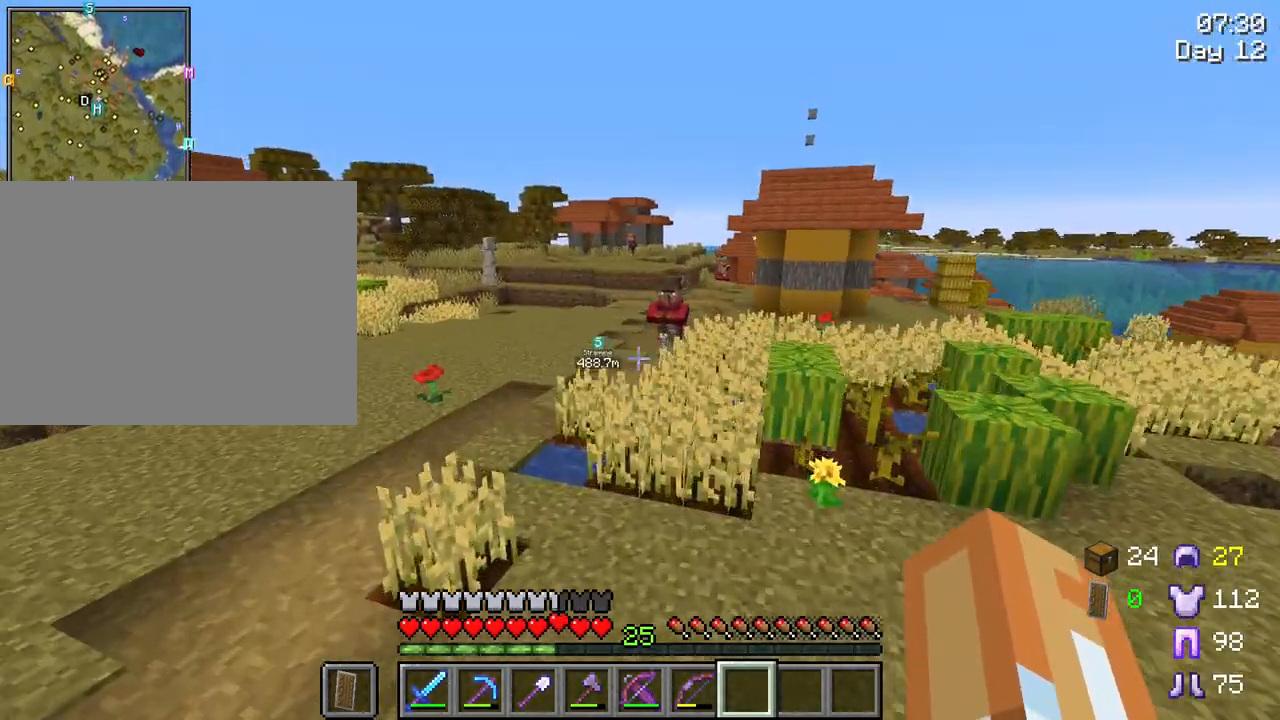
{"keys": ["w"], "mouse": [], "mouse_move": "still", "events": [[33, "a", "up"], [33, "space", "up"], [267, "a", "down"], [417, "a", "up"]]}
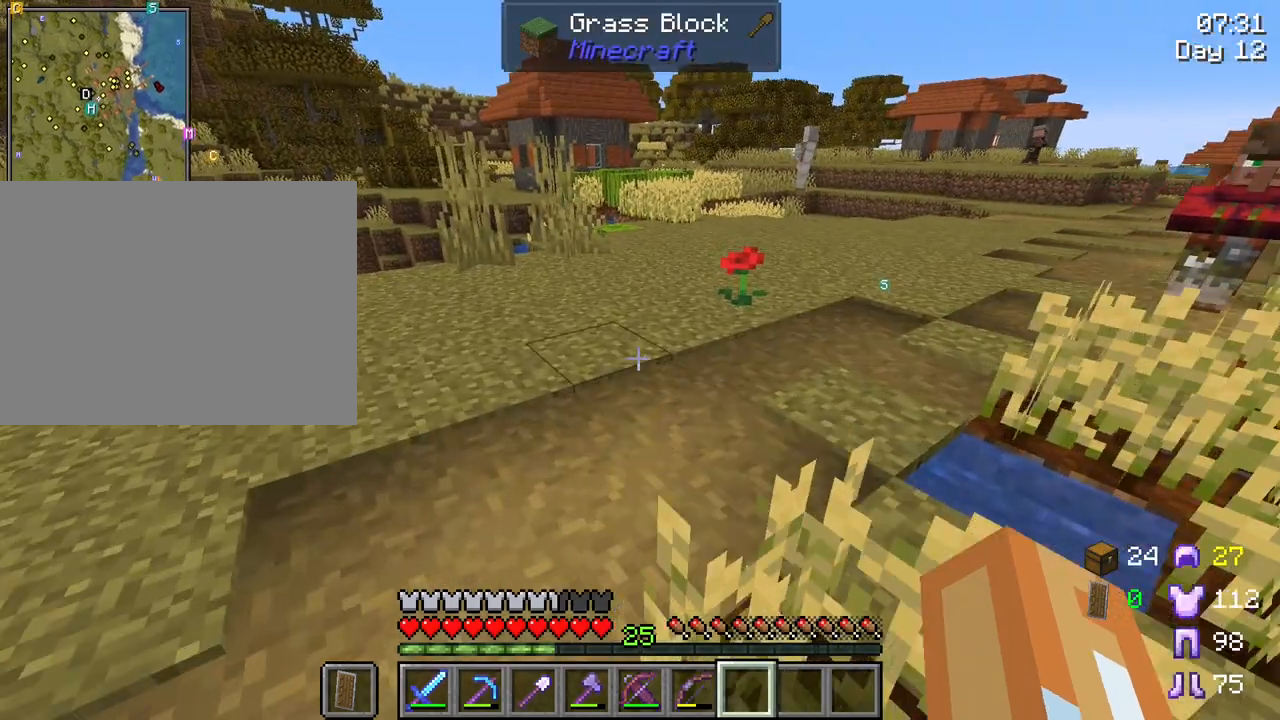
{"keys": [], "mouse": [], "mouse_move": "still", "events": [[467, "w", "up"]]}
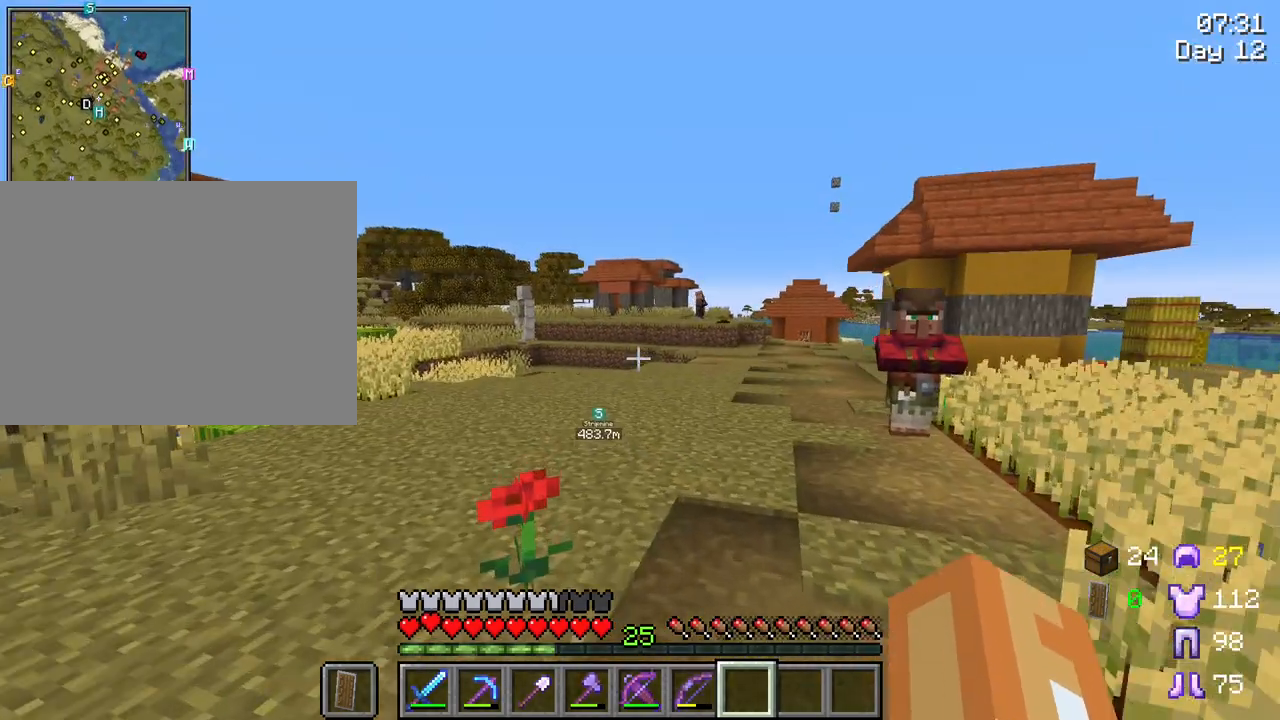
{"keys": [], "mouse": [], "mouse_move": "still", "events": []}
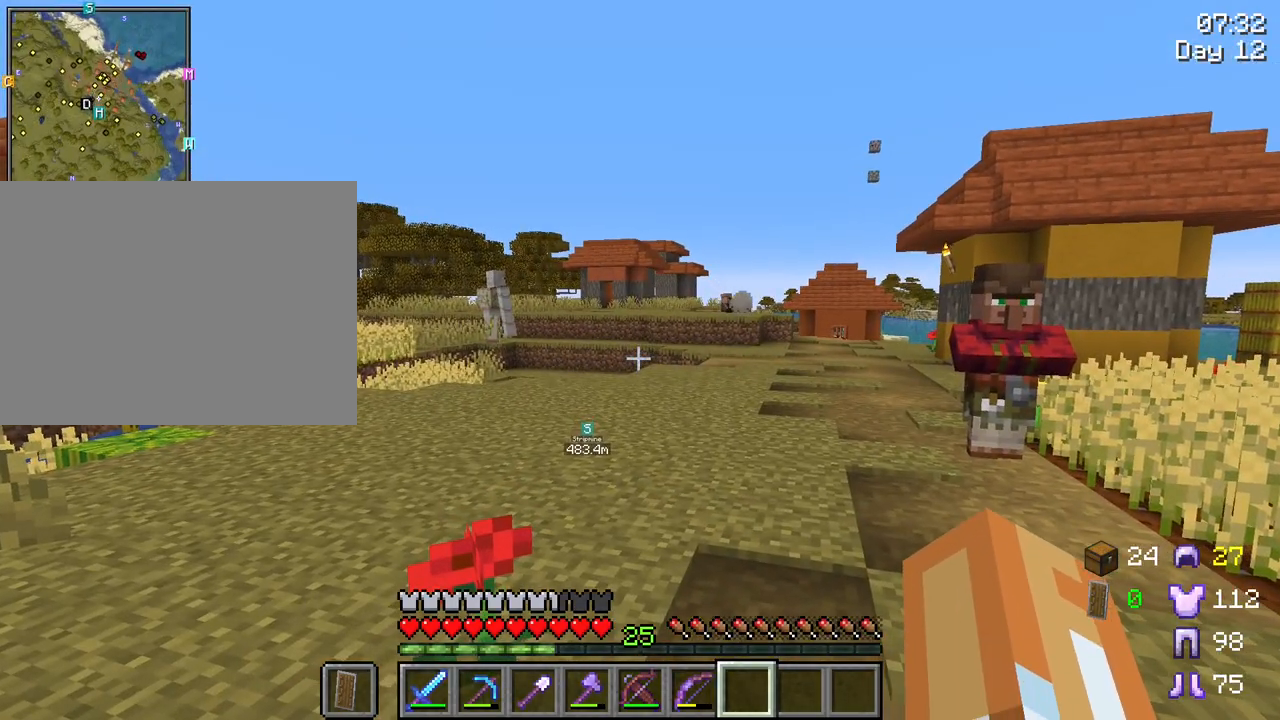
{"keys": [], "mouse": [], "mouse_move": "still", "events": []}